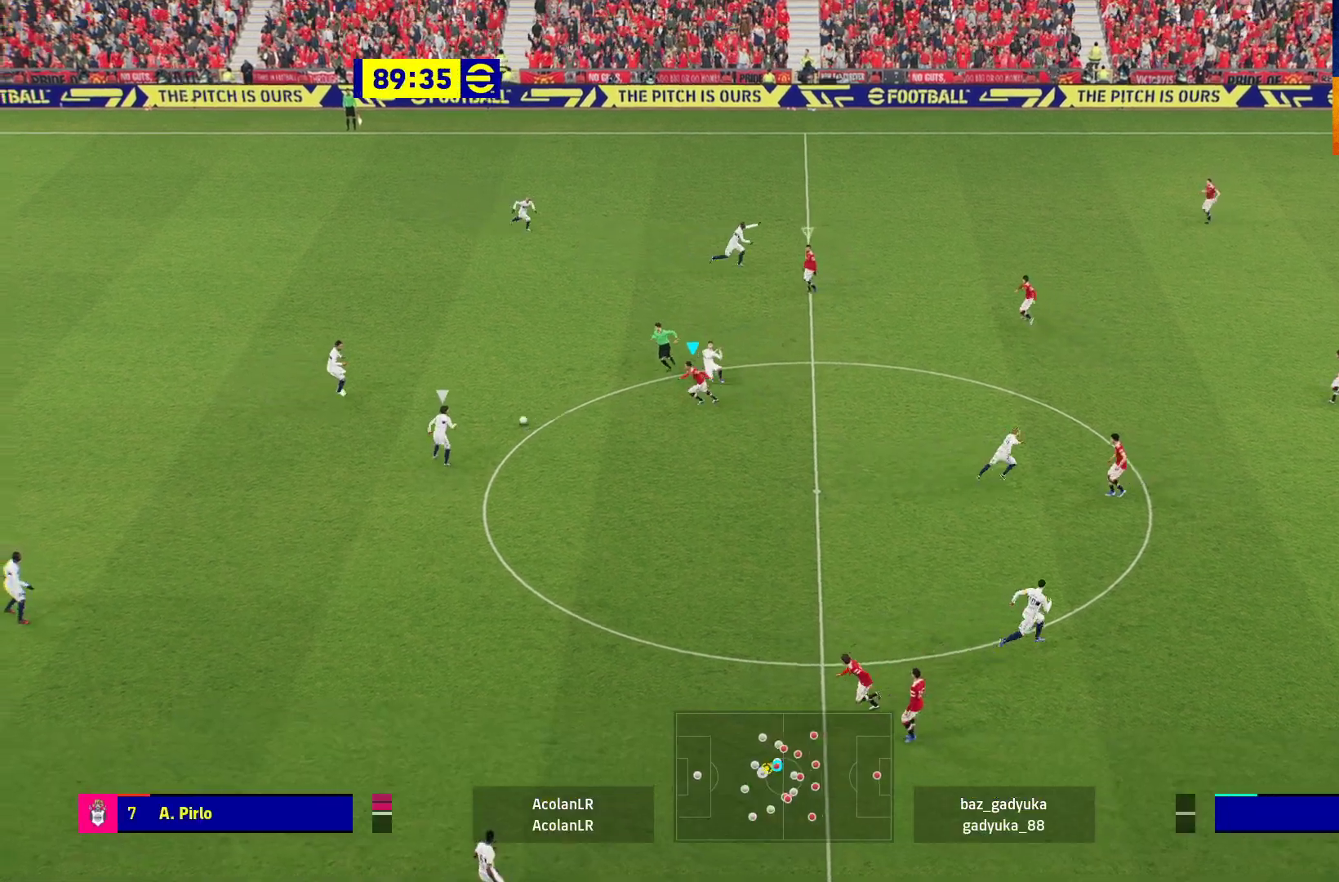
Gameplay with a controller (Xbox layout); each line is a JSON object with the inputs held at the frame after it. "events" lists button and stick changes between this image and that frame as [ms after this image, input, new state], when the widget could be followed in between.
{"buttons": ["A", "R1", "L3"], "left_stick": "down-left", "right_stick": "center", "events": [[383, "A", "down"]]}
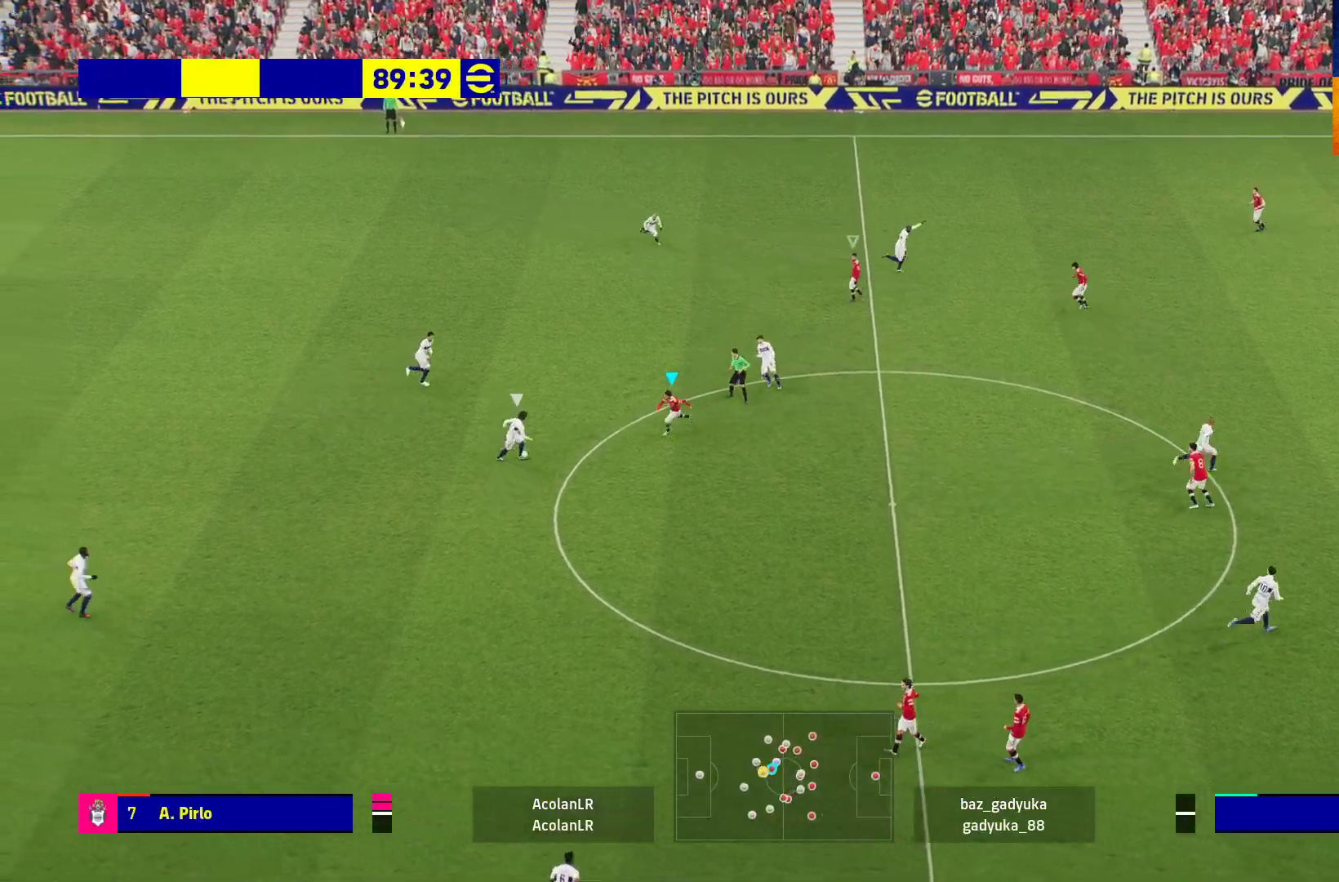
{"buttons": ["A", "R1", "L3"], "left_stick": "down-left", "right_stick": "center", "events": []}
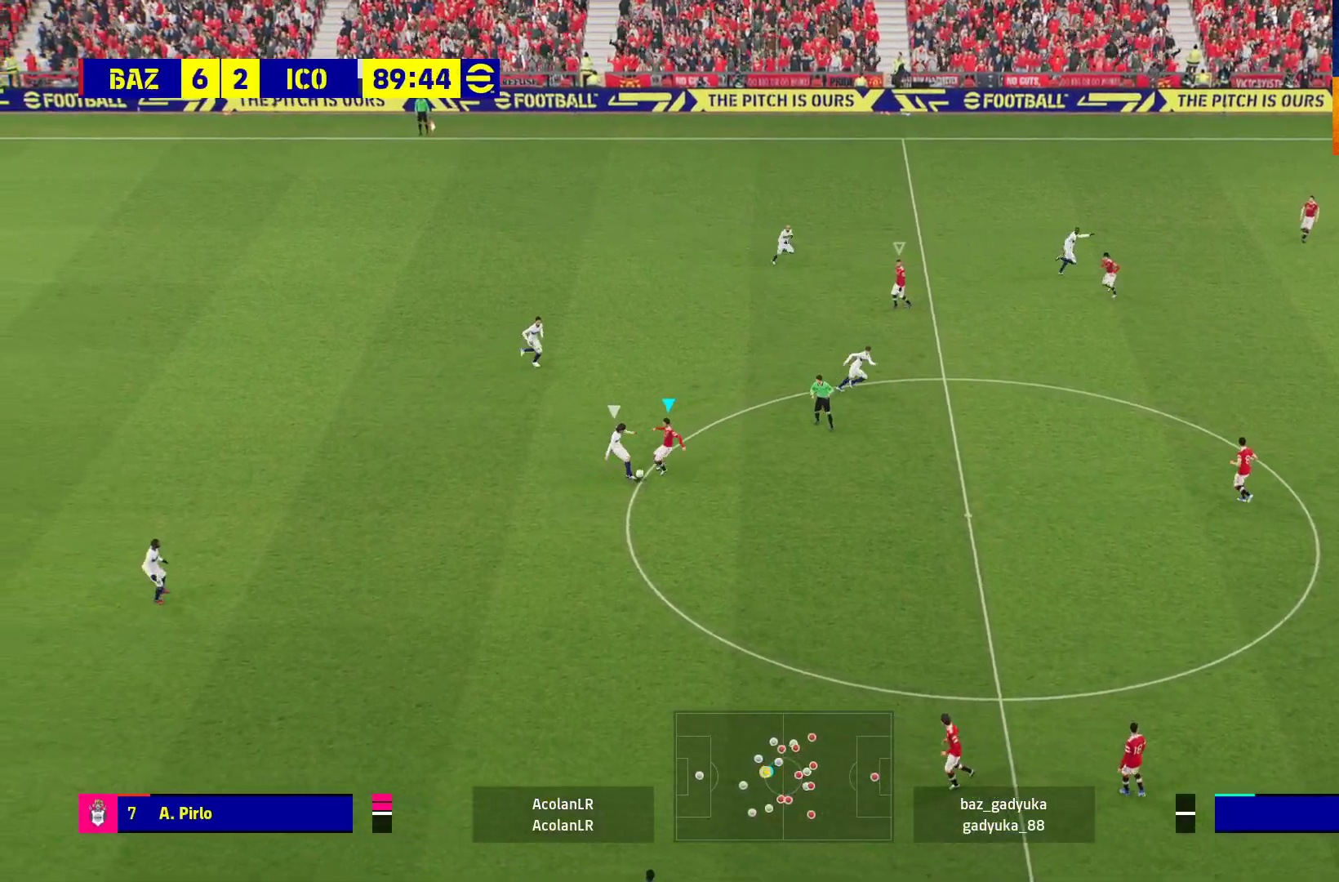
{"buttons": ["A", "R1"], "left_stick": "down-left", "right_stick": "center", "events": [[367, "L3", "up"]]}
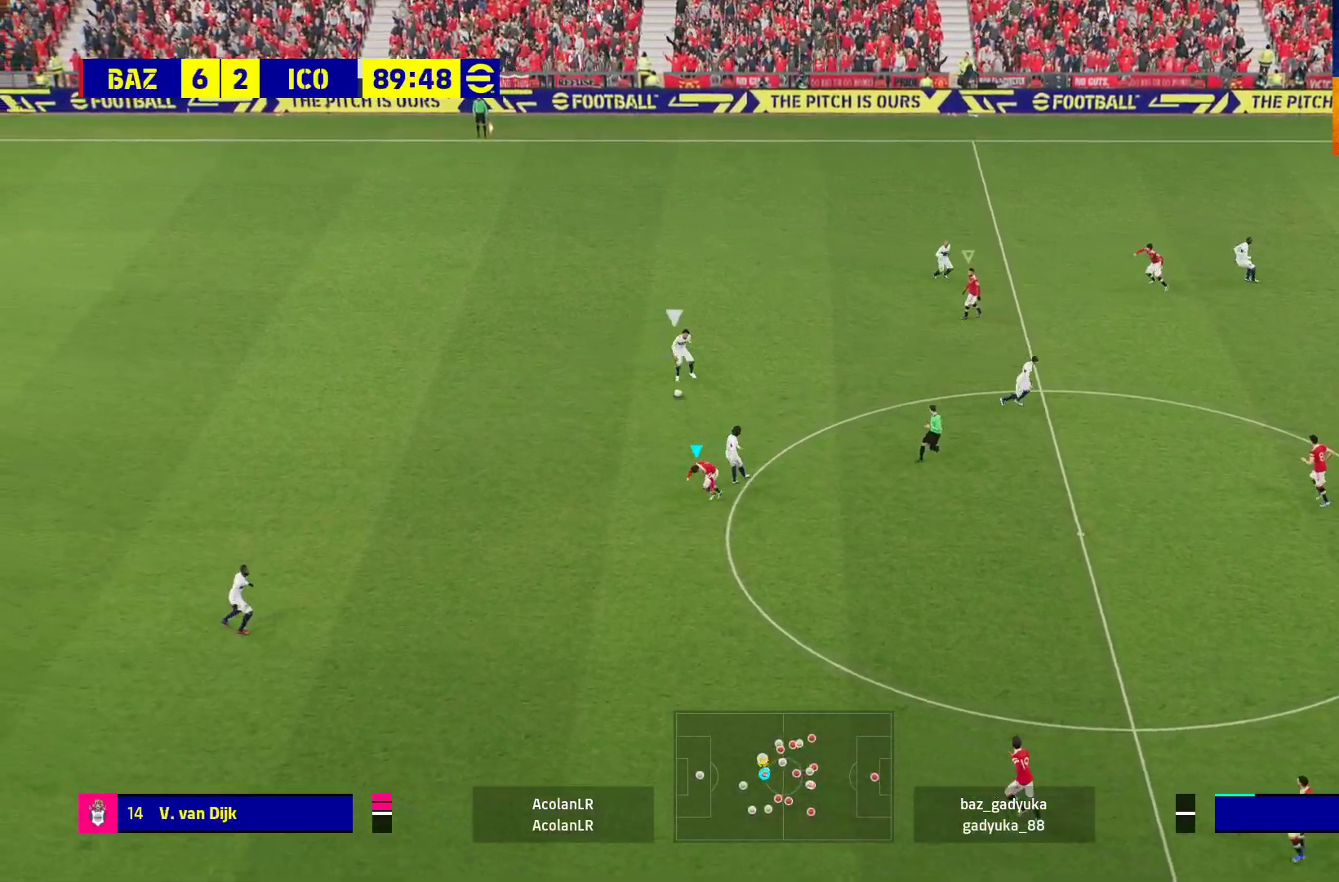
{"buttons": ["A", "R1"], "left_stick": "left", "right_stick": "center", "events": [[83, "left_stick", "left"]]}
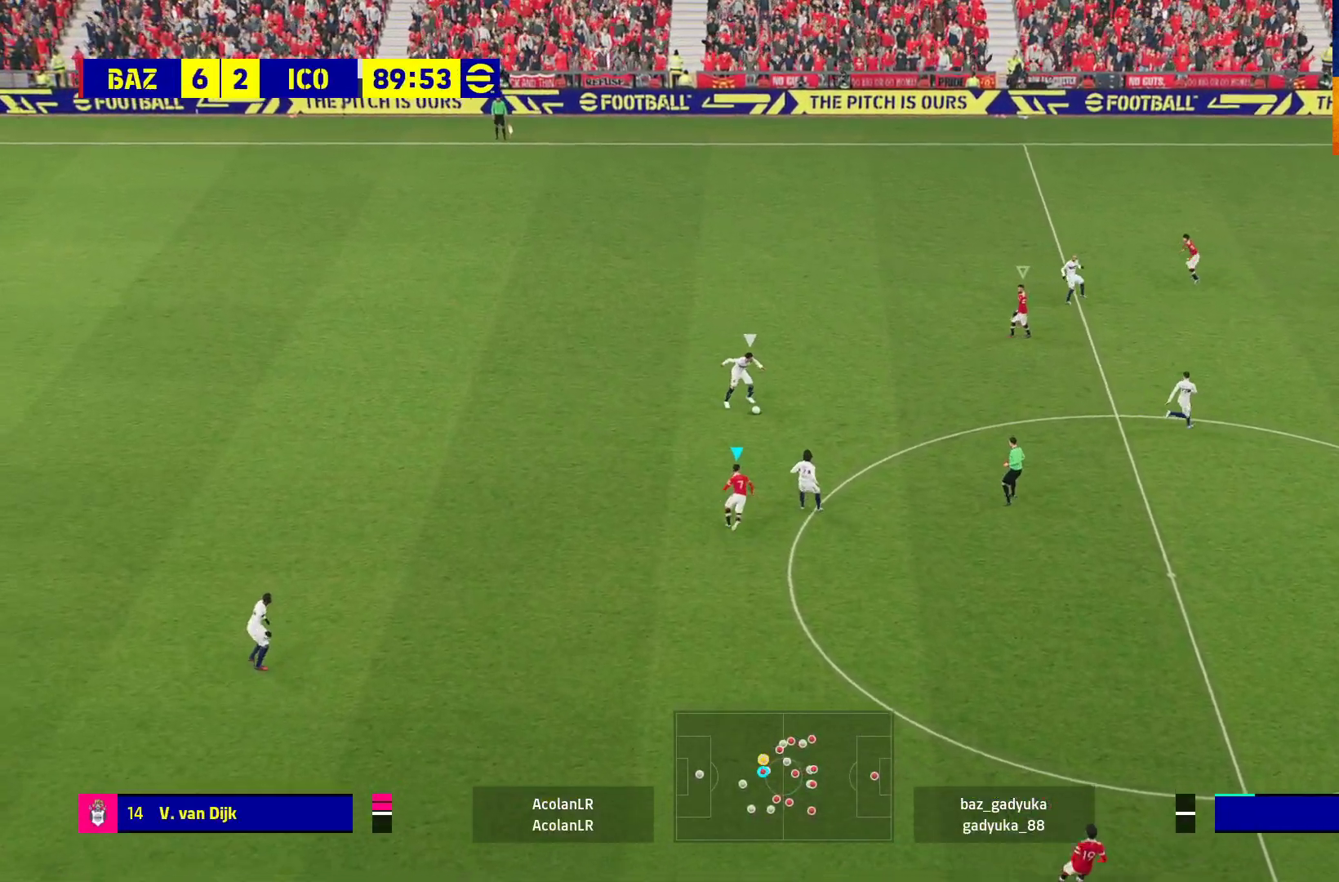
{"buttons": ["A", "R1"], "left_stick": "center", "right_stick": "center", "events": [[350, "left_stick", "up"], [483, "left_stick", "center"]]}
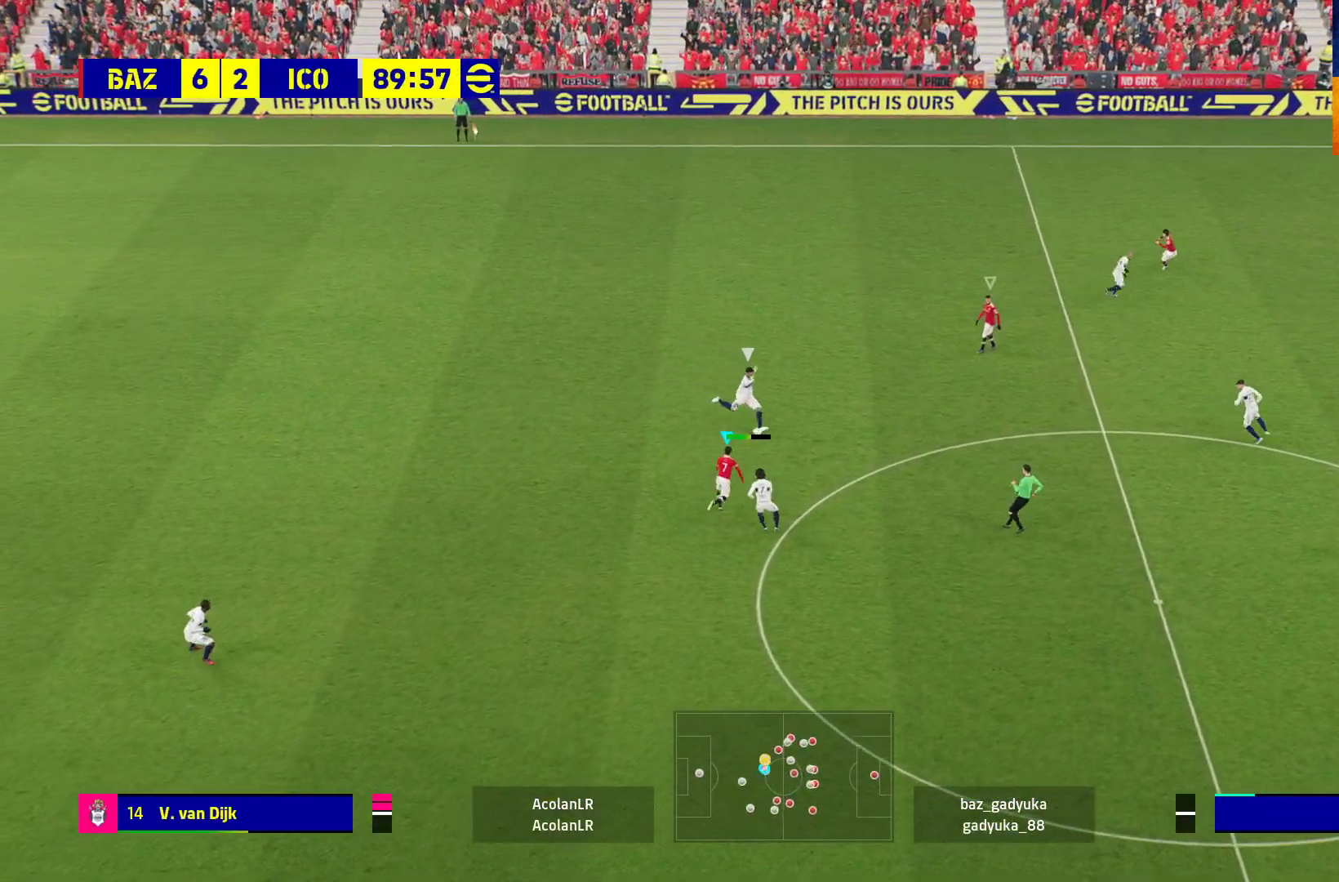
{"buttons": ["A", "R1"], "left_stick": "left", "right_stick": "center", "events": [[450, "left_stick", "left"]]}
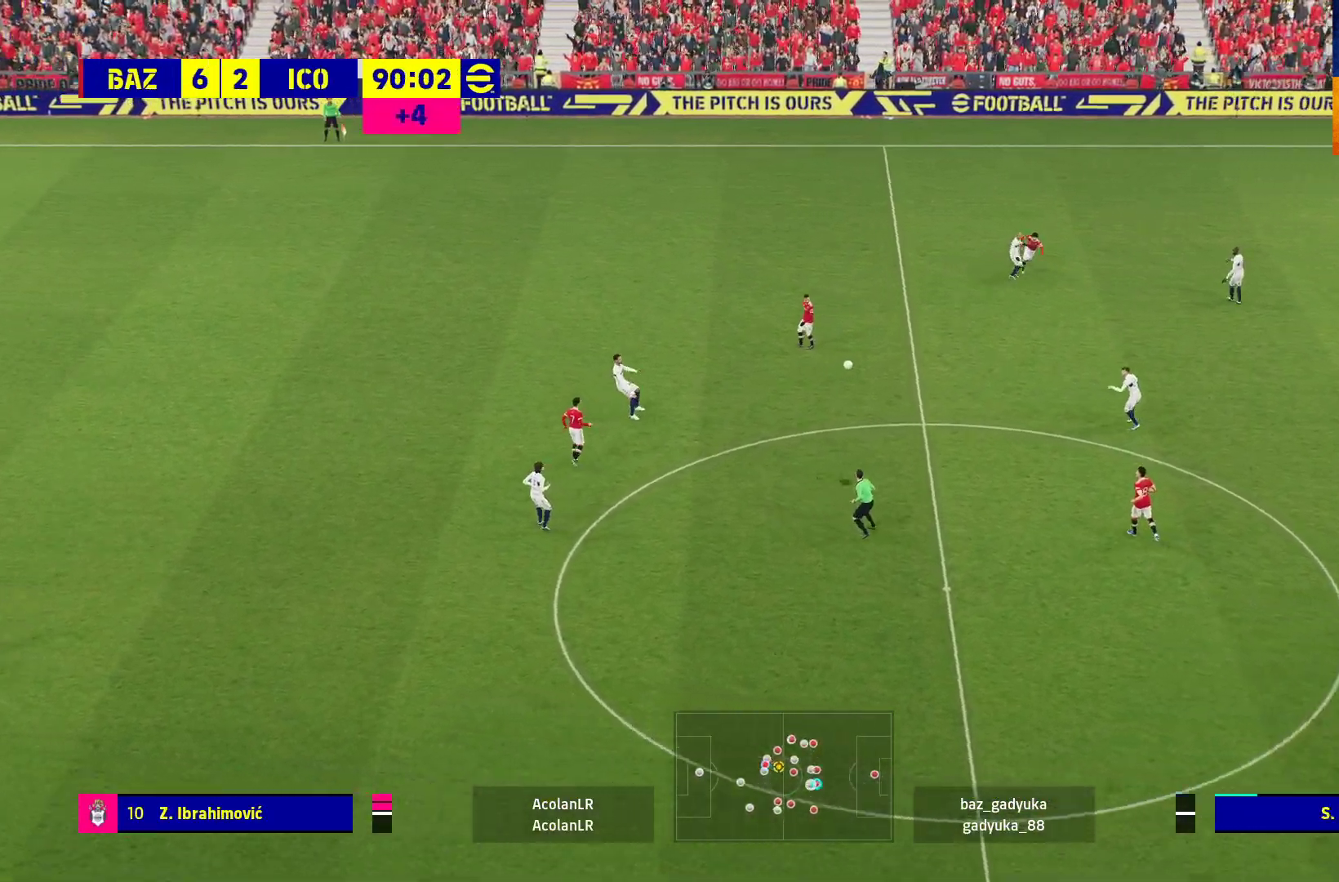
{"buttons": ["R1"], "left_stick": "left", "right_stick": "center", "events": [[83, "A", "up"]]}
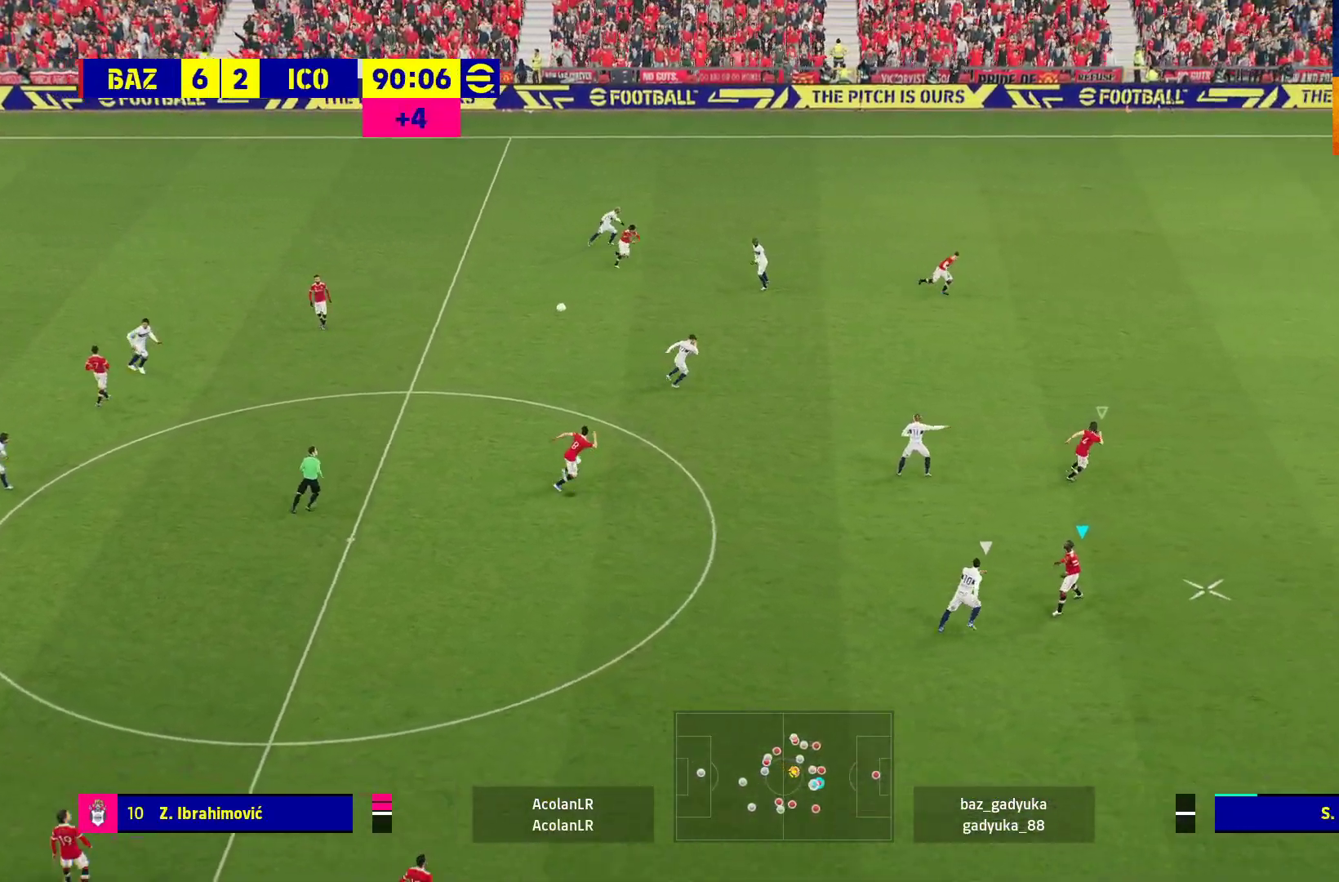
{"buttons": ["R1"], "left_stick": "left", "right_stick": "center", "events": [[167, "A", "down"], [250, "A", "up"], [367, "A", "down"], [467, "A", "up"]]}
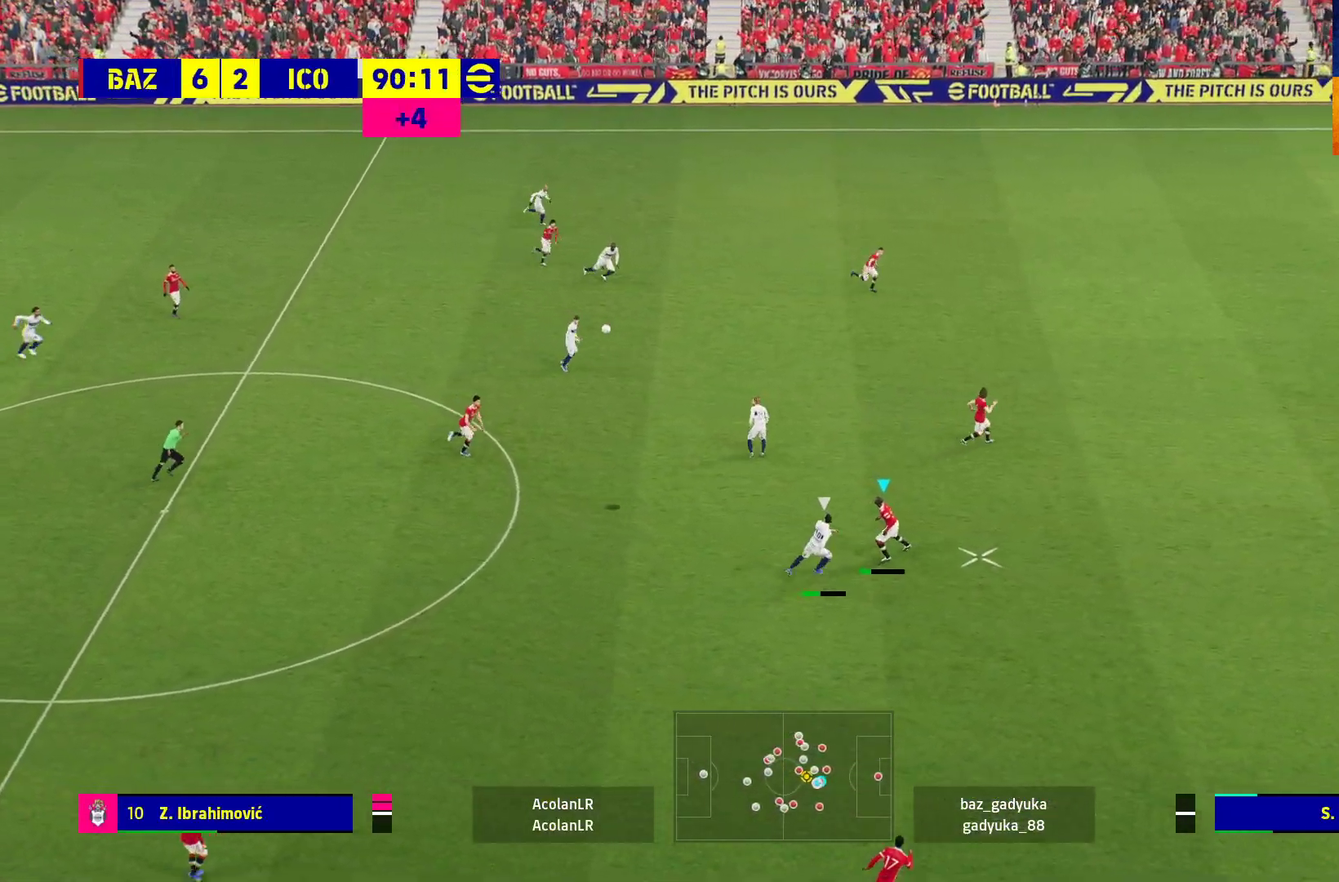
{"buttons": ["A", "R1"], "left_stick": "left", "right_stick": "center", "events": [[50, "A", "down"], [133, "A", "up"], [233, "A", "down"]]}
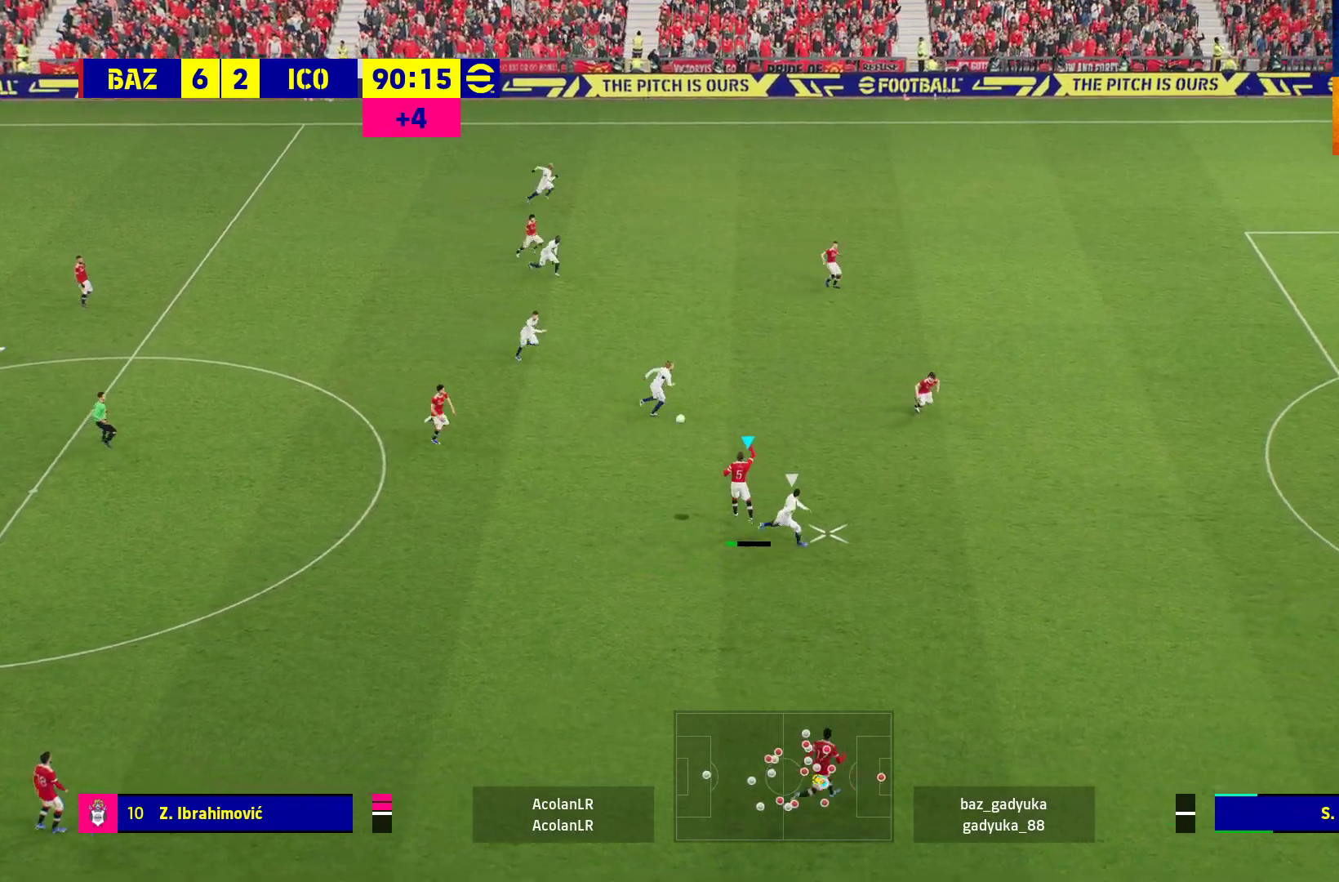
{"buttons": [], "left_stick": "down-left", "right_stick": "center", "events": [[133, "left_stick", "down-left"], [150, "A", "up"], [183, "R1", "up"]]}
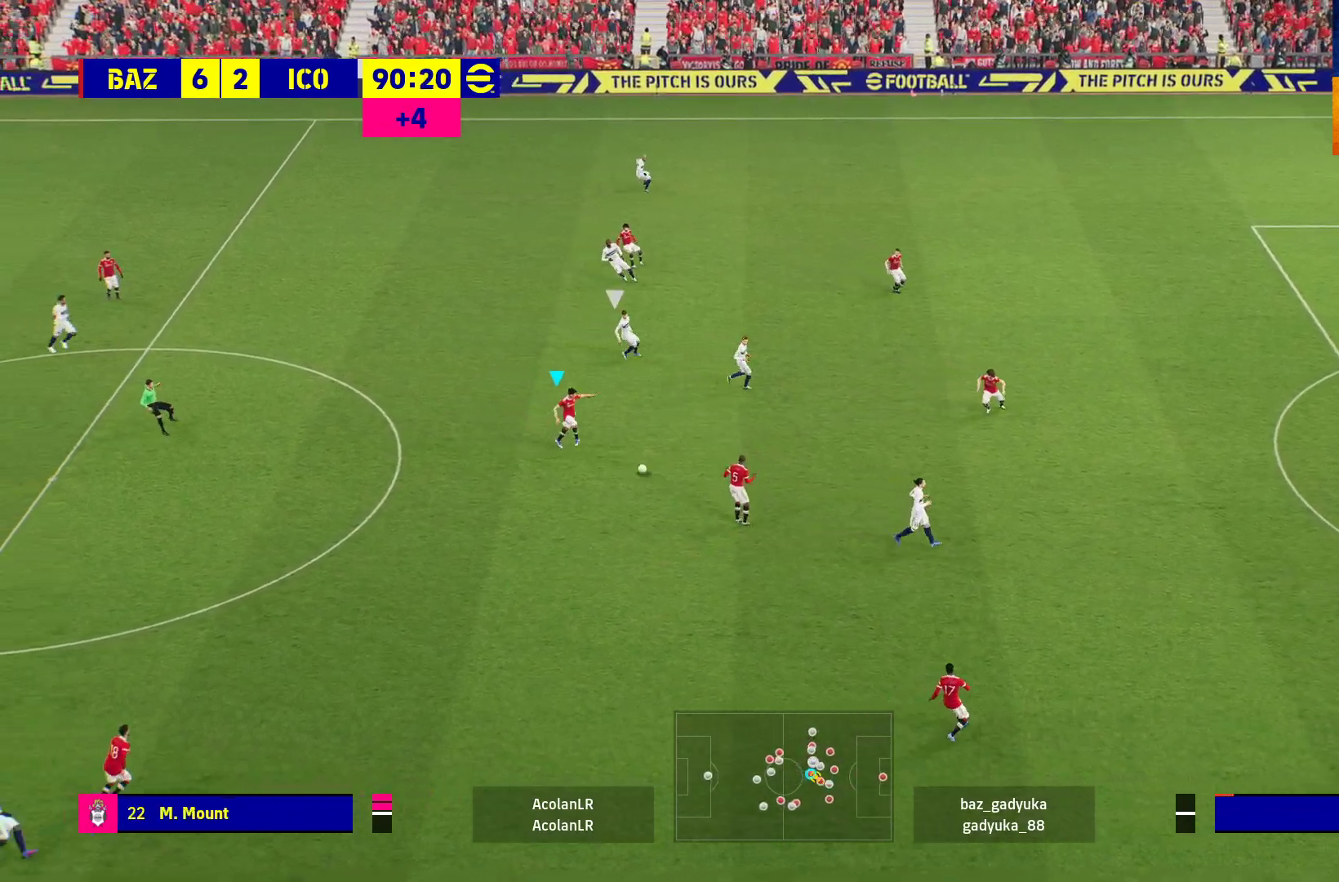
{"buttons": [], "left_stick": "down-left", "right_stick": "center", "events": []}
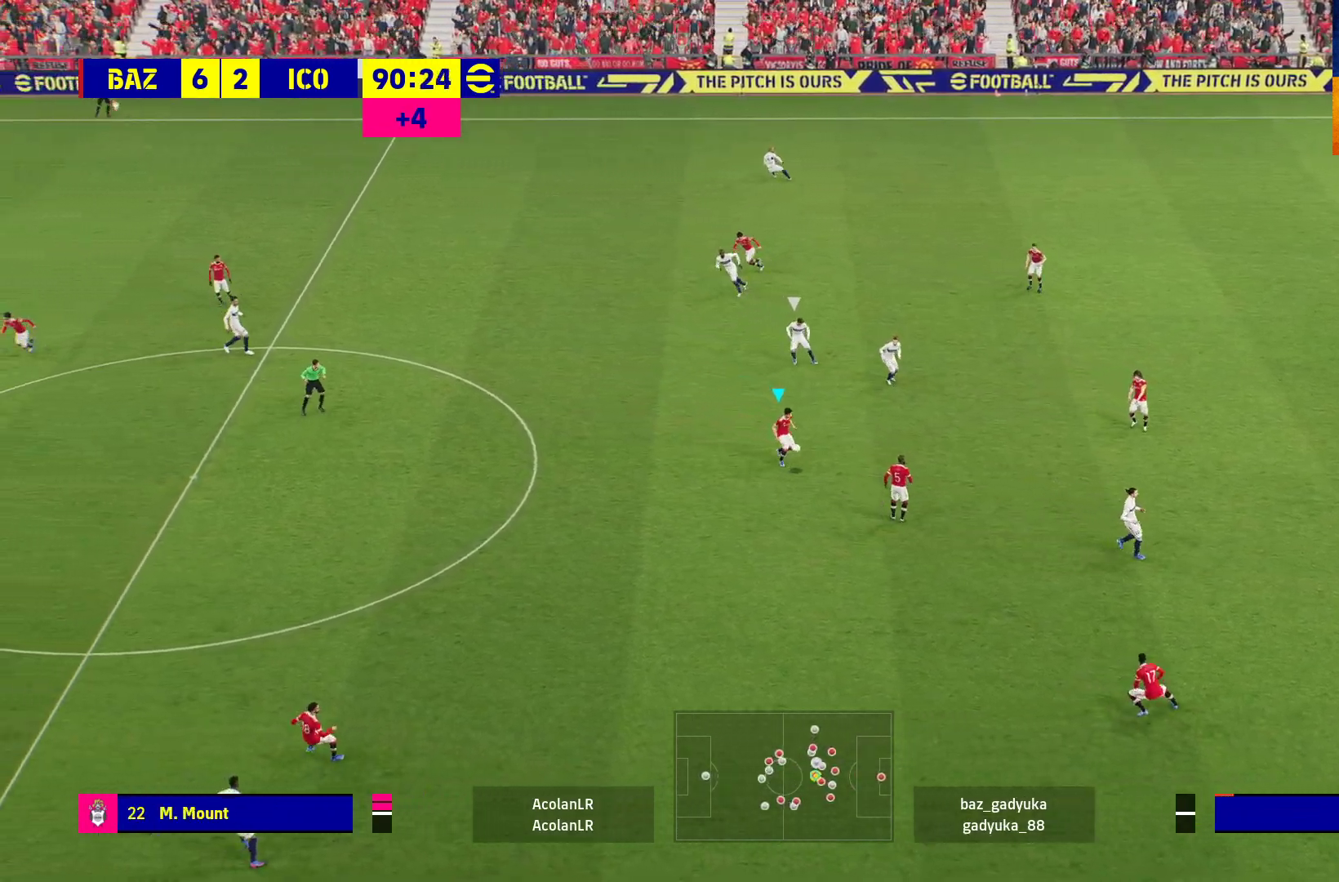
{"buttons": ["L3"], "left_stick": "down-left", "right_stick": "center", "events": [[333, "L3", "down"]]}
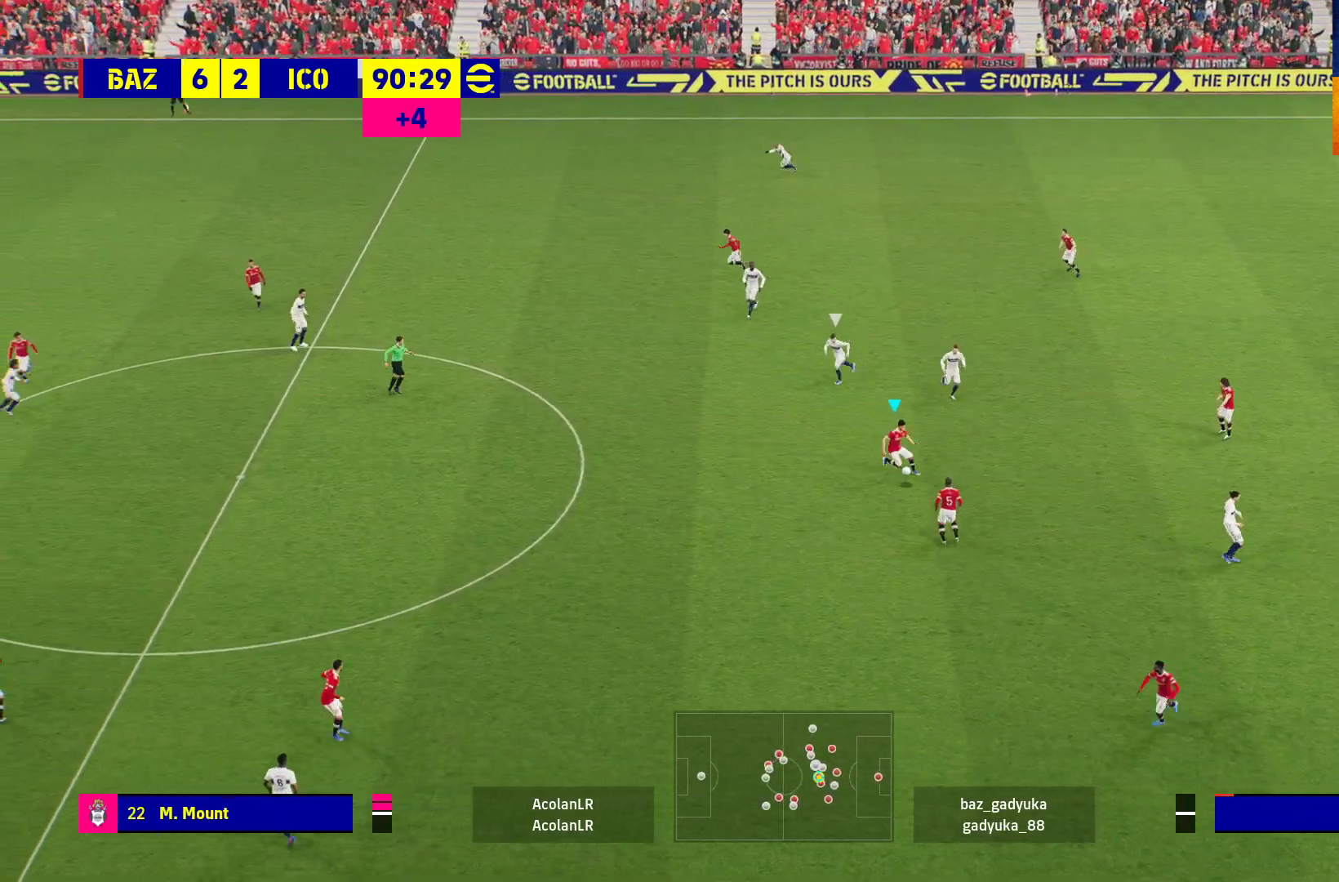
{"buttons": ["L3"], "left_stick": "down-left", "right_stick": "center", "events": []}
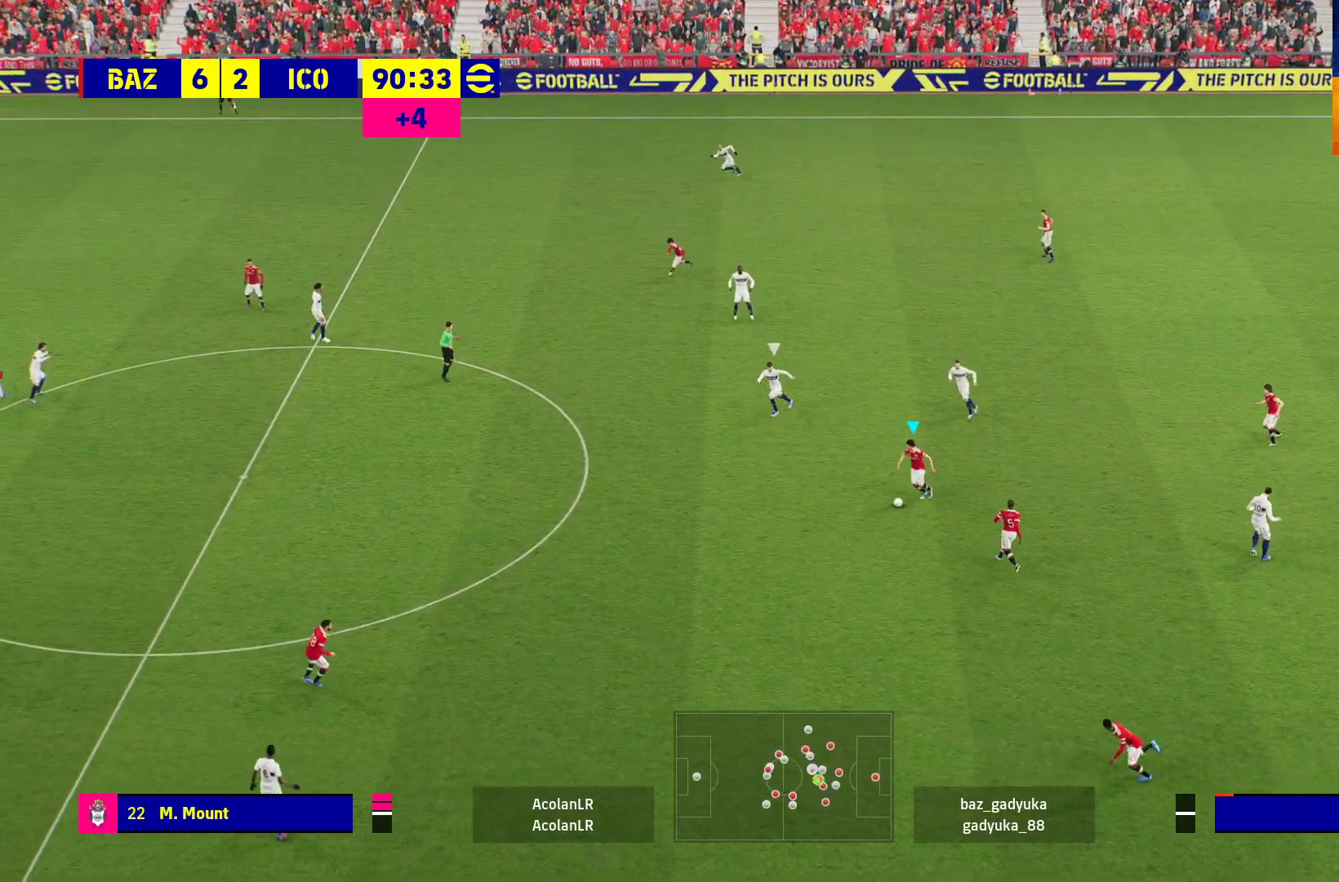
{"buttons": ["L3"], "left_stick": "down-left", "right_stick": "center", "events": [[33, "Y", "down"], [117, "Y", "up"]]}
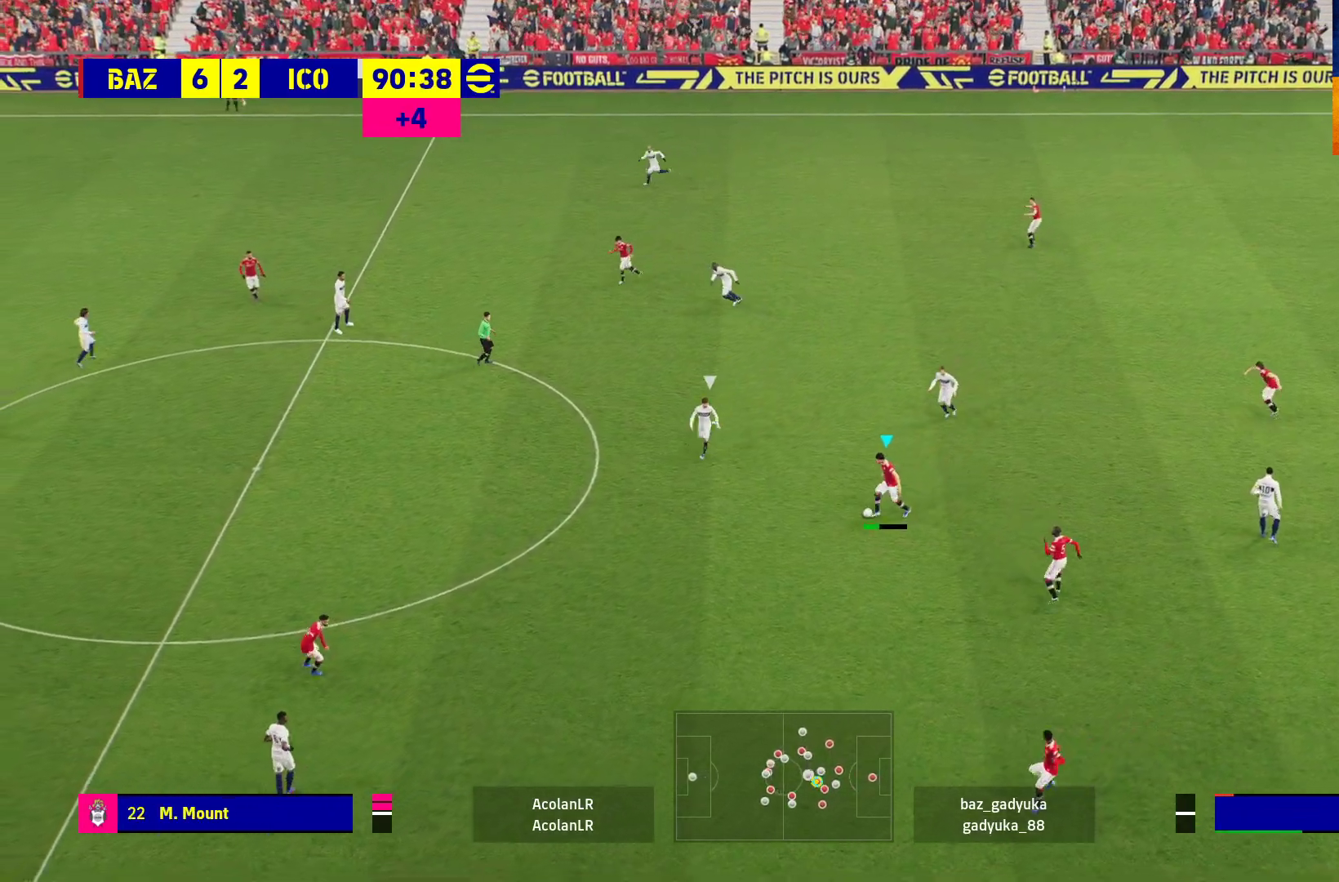
{"buttons": [], "left_stick": "left", "right_stick": "center", "events": [[133, "L3", "up"], [317, "left_stick", "left"]]}
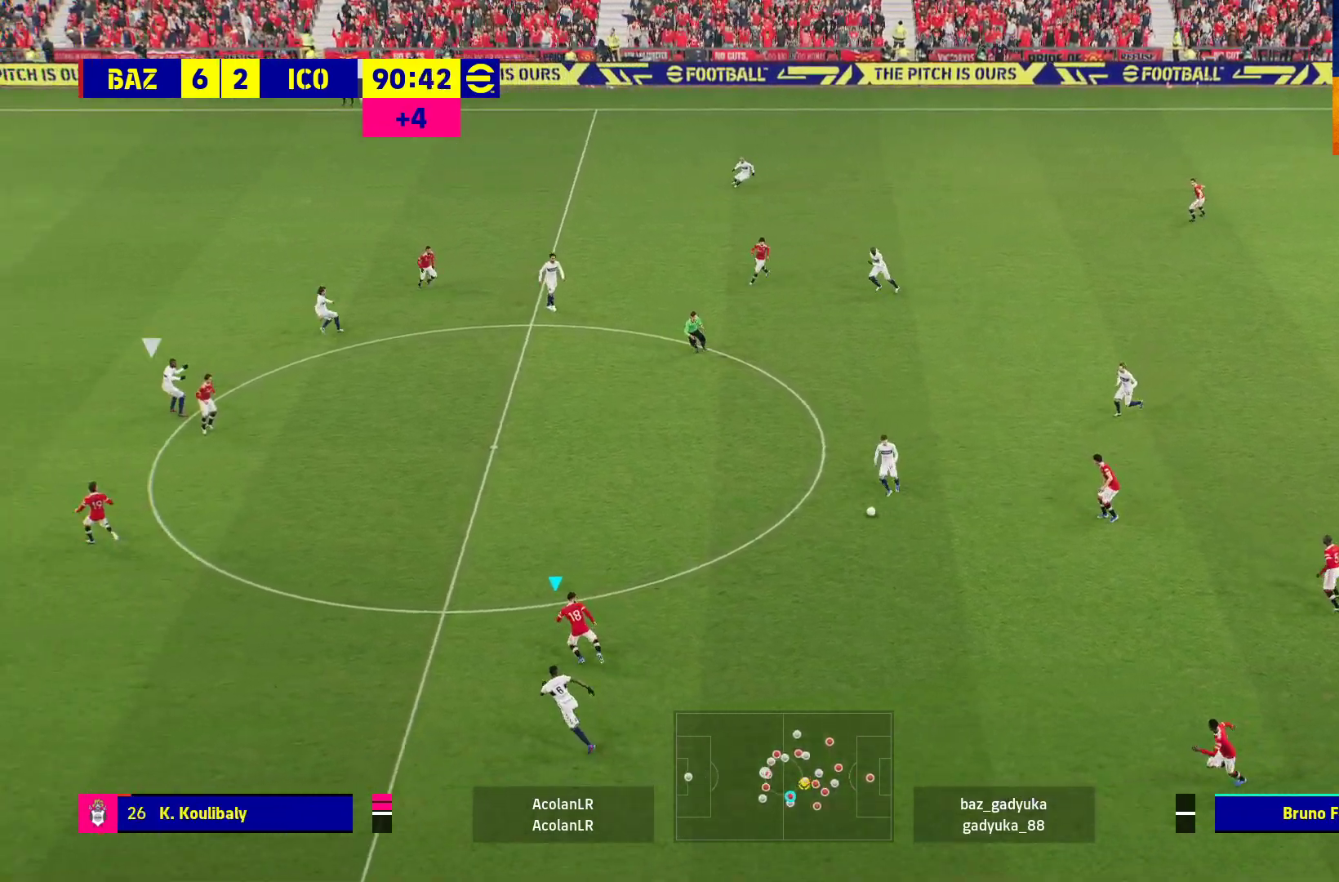
{"buttons": ["R1"], "left_stick": "left", "right_stick": "center", "events": [[383, "R1", "down"]]}
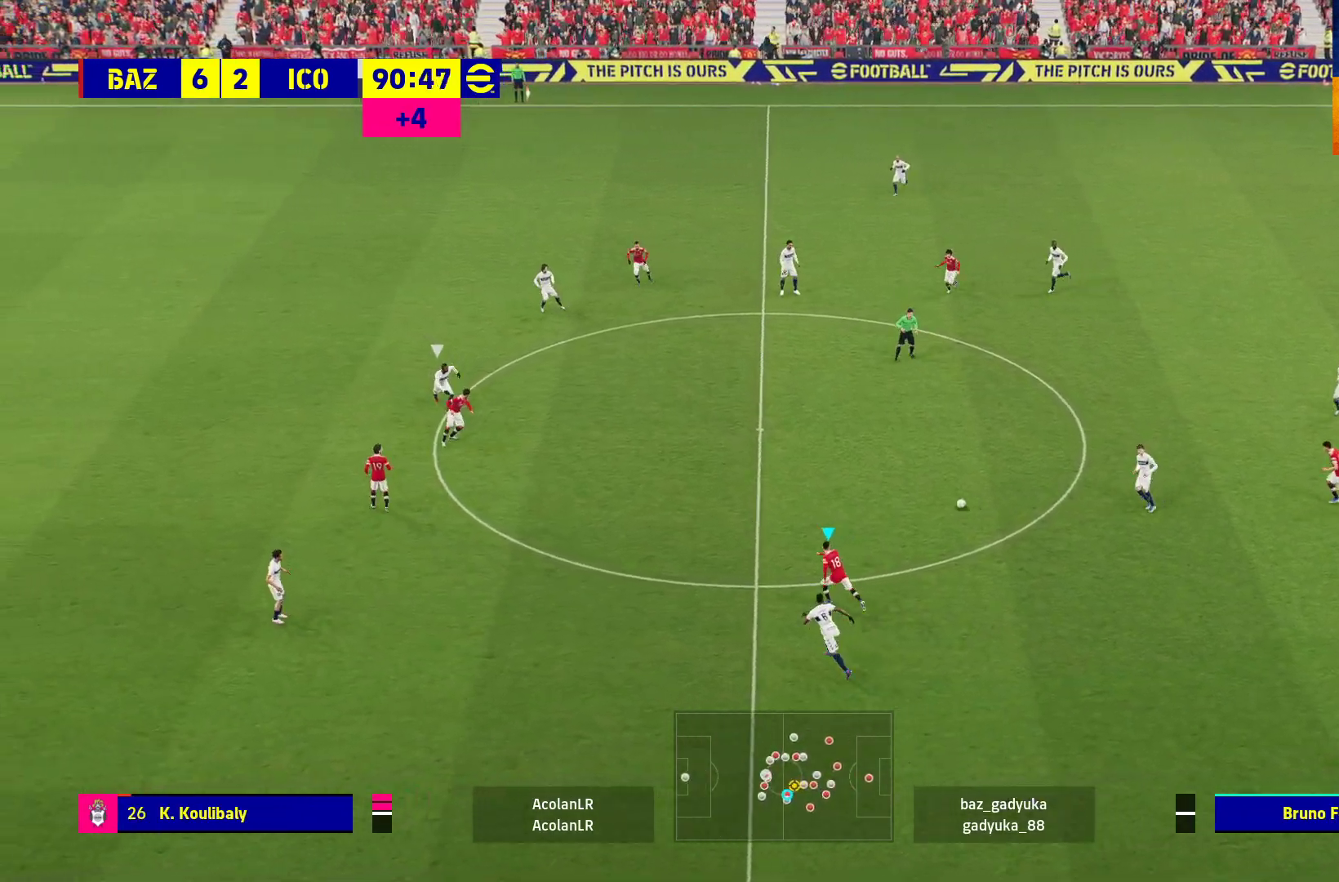
{"buttons": [], "left_stick": "left", "right_stick": "center", "events": [[217, "R1", "up"]]}
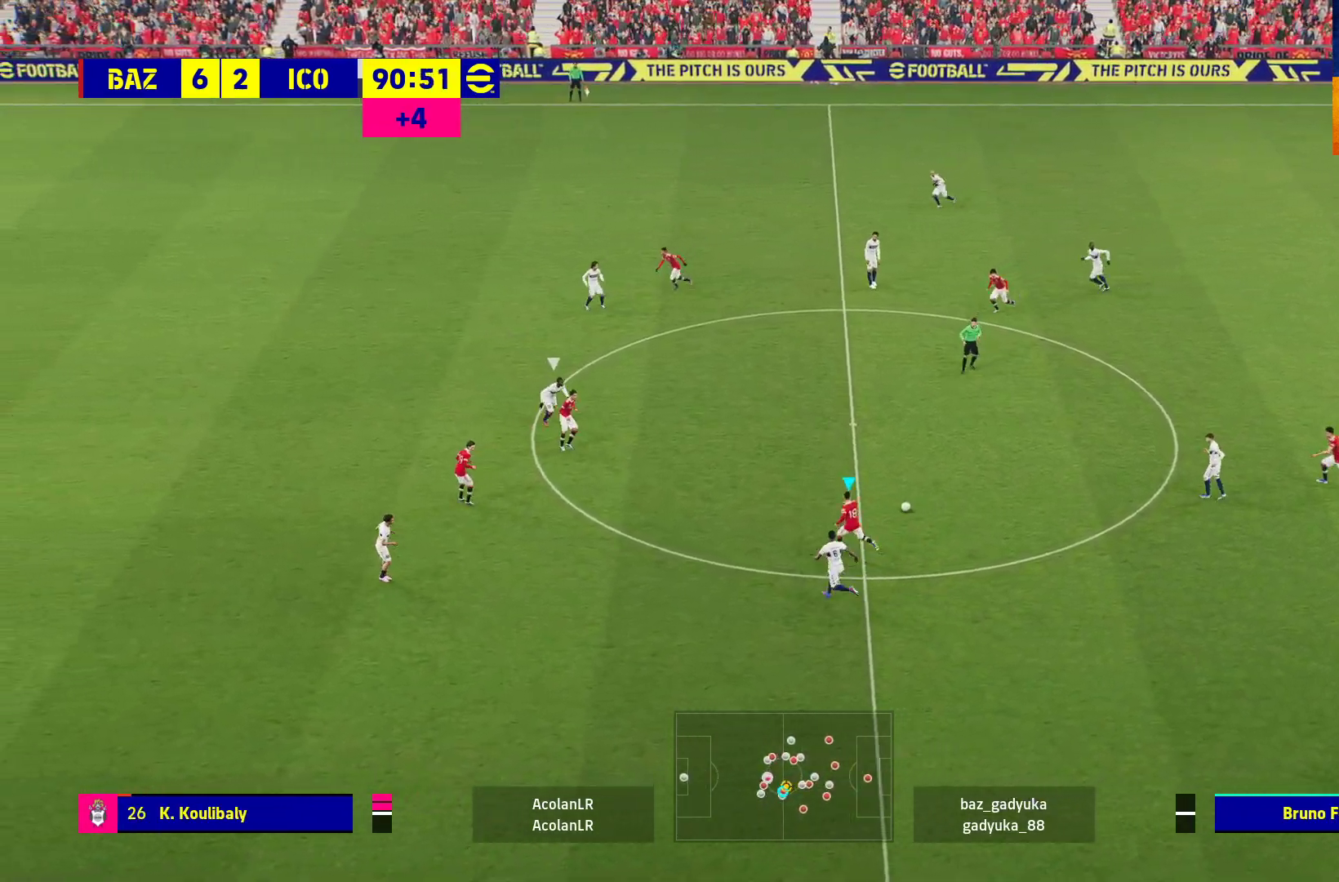
{"buttons": [], "left_stick": "center", "right_stick": "center", "events": [[67, "L1", "down"], [83, "A", "down"], [217, "A", "up"], [267, "L1", "up"], [333, "left_stick", "center"]]}
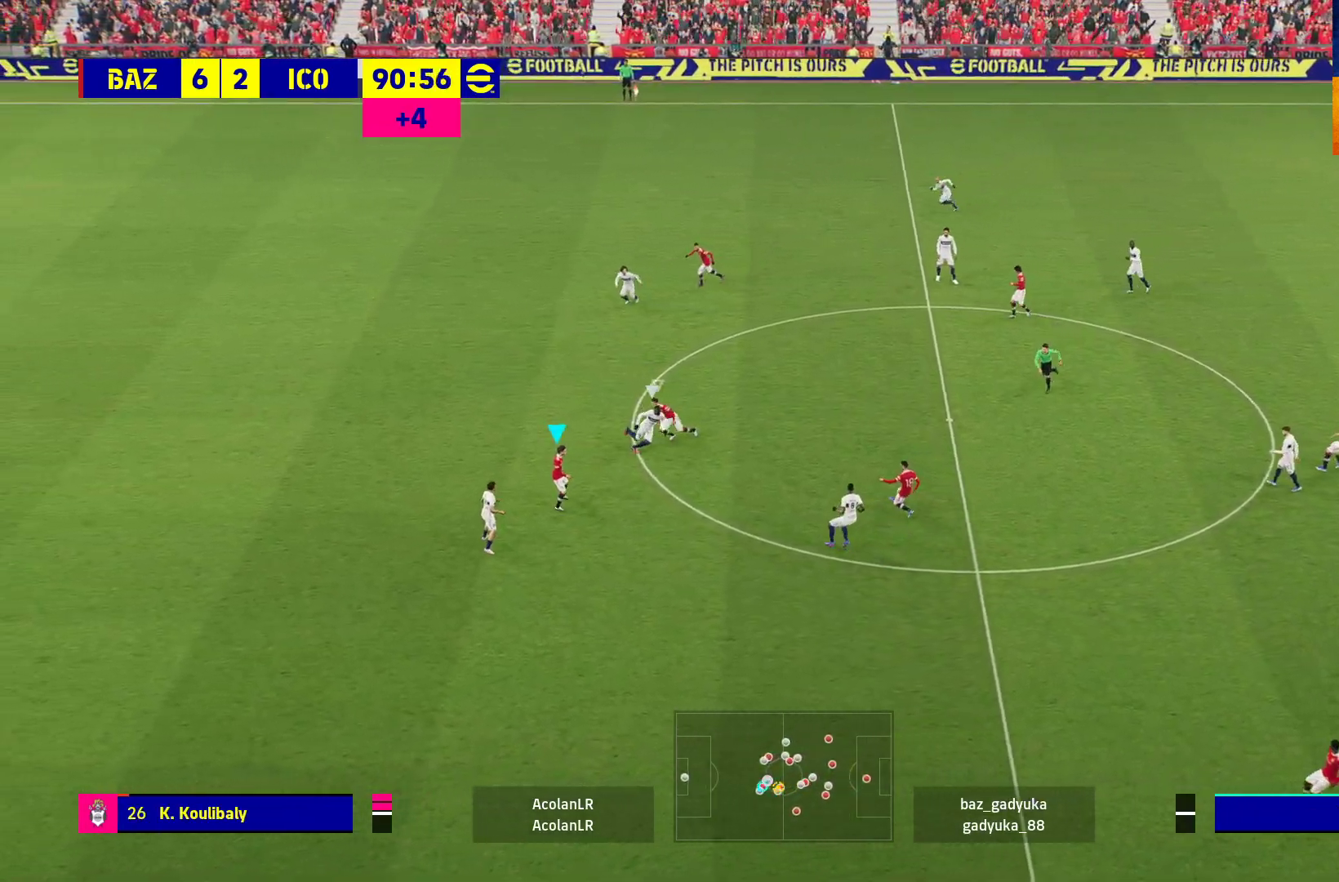
{"buttons": ["L1", "L3"], "left_stick": "up", "right_stick": "center", "events": [[233, "L1", "down"], [233, "left_stick", "up-right"], [250, "A", "down"], [383, "A", "up"], [383, "L3", "down"], [383, "left_stick", "up"]]}
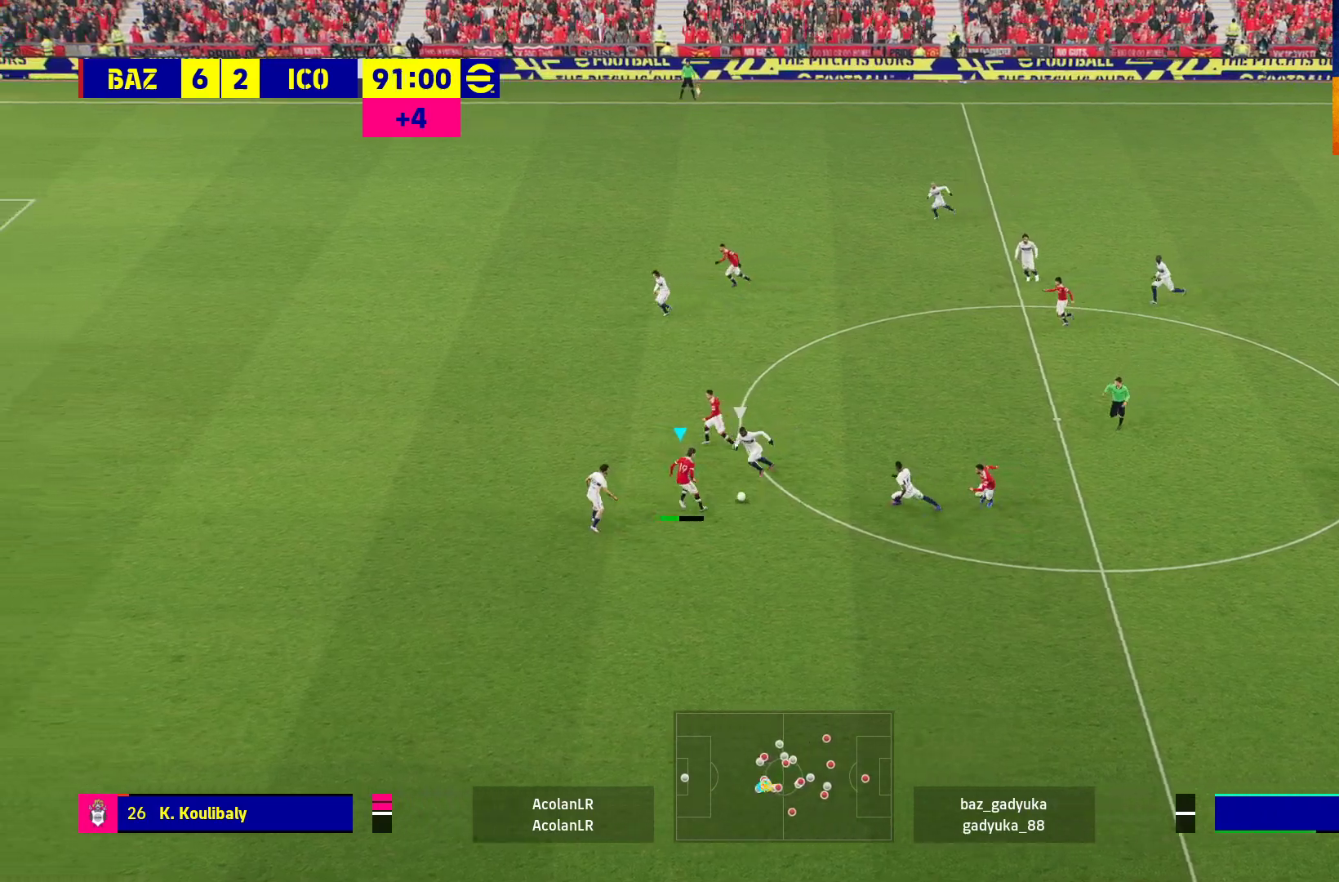
{"buttons": [], "left_stick": "up-left", "right_stick": "center", "events": [[200, "L3", "up"], [217, "left_stick", "up-left"], [267, "L1", "up"]]}
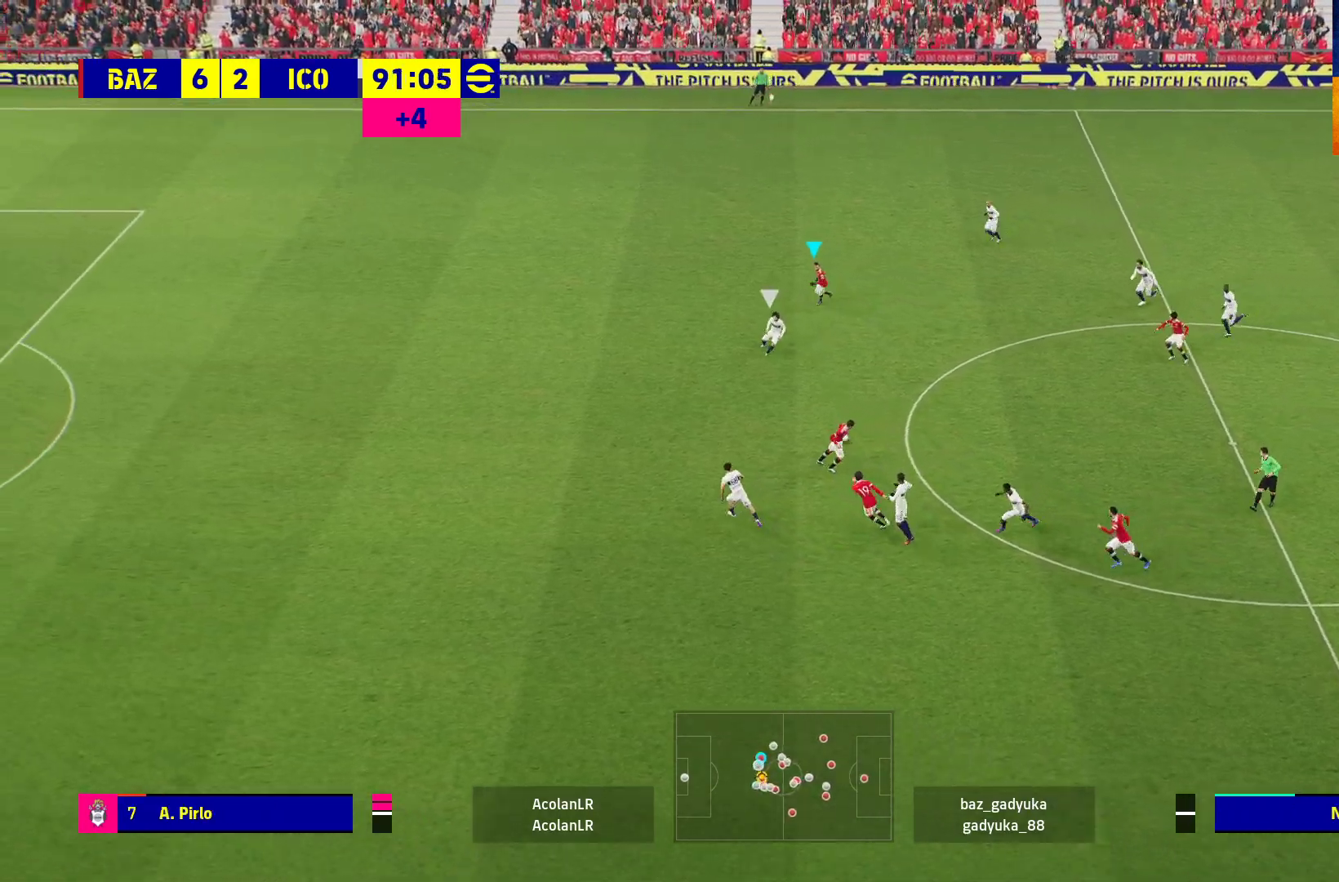
{"buttons": [], "left_stick": "center", "right_stick": "center", "events": [[317, "left_stick", "center"]]}
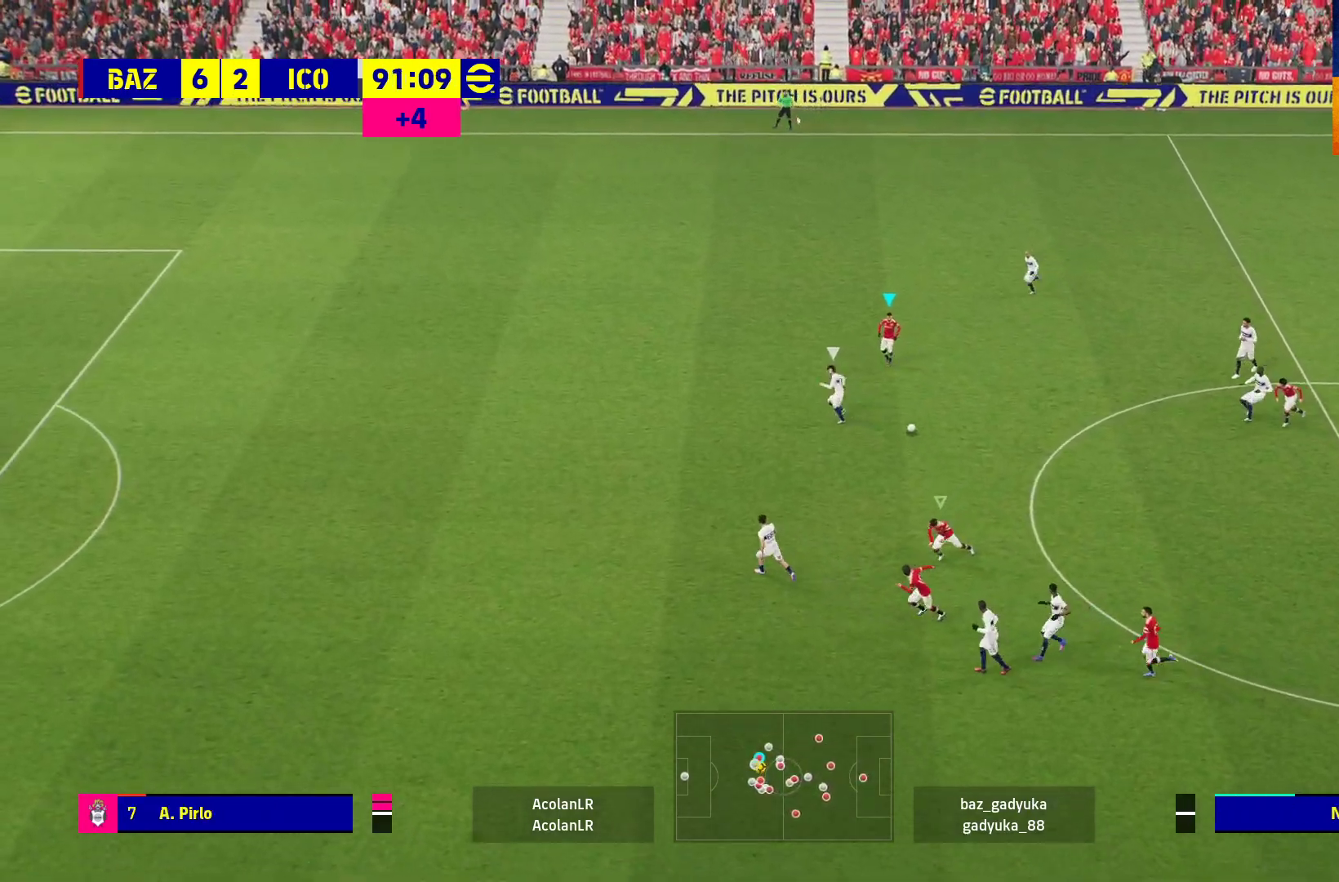
{"buttons": [], "left_stick": "center", "right_stick": "center", "events": [[50, "left_stick", "down"], [67, "A", "down"], [83, "L1", "down"], [150, "L3", "down"], [183, "A", "up"], [250, "L3", "up"], [300, "L1", "up"], [367, "left_stick", "center"]]}
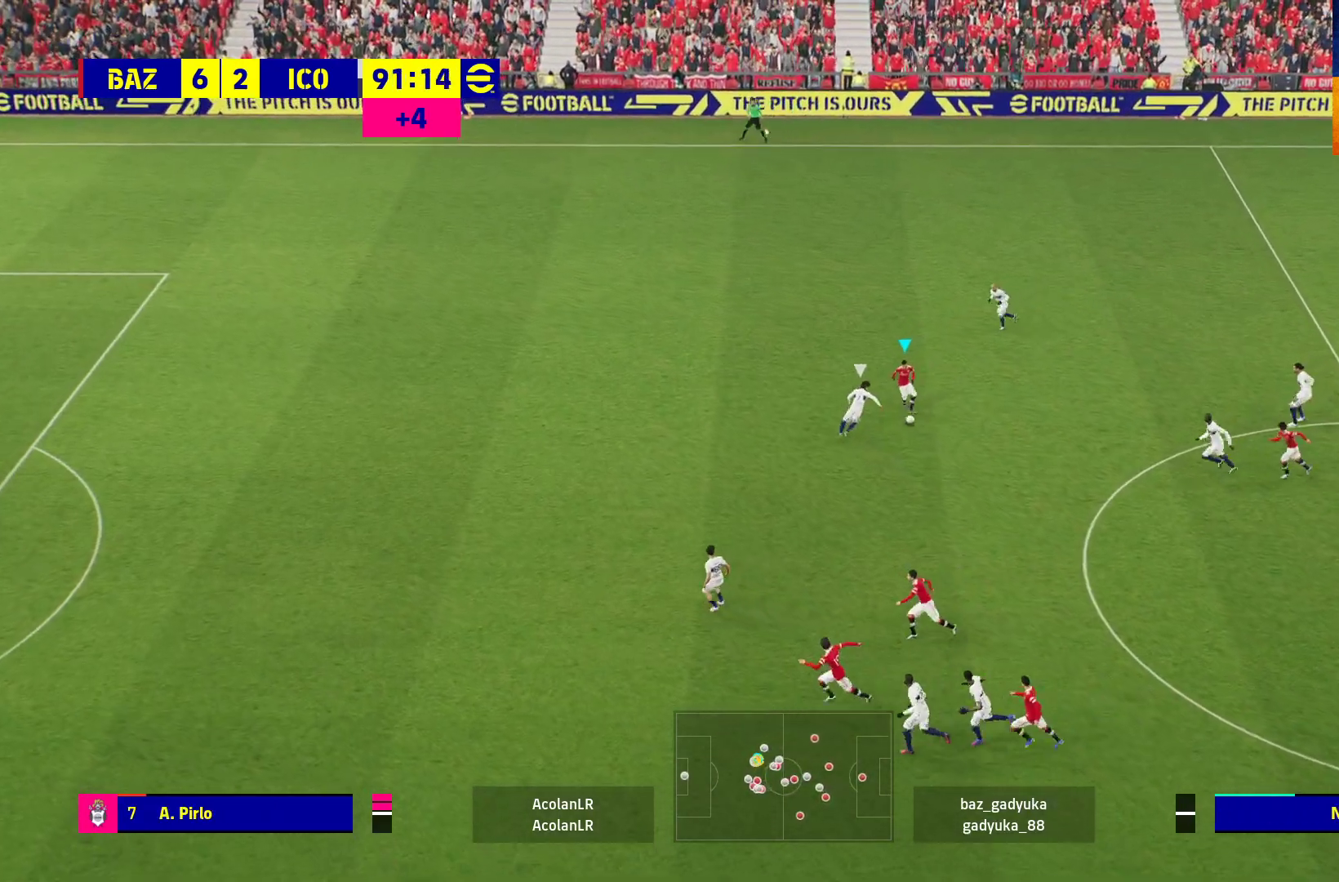
{"buttons": [], "left_stick": "up-left", "right_stick": "center", "events": [[67, "left_stick", "up-left"], [400, "Y", "down"], [500, "Y", "up"]]}
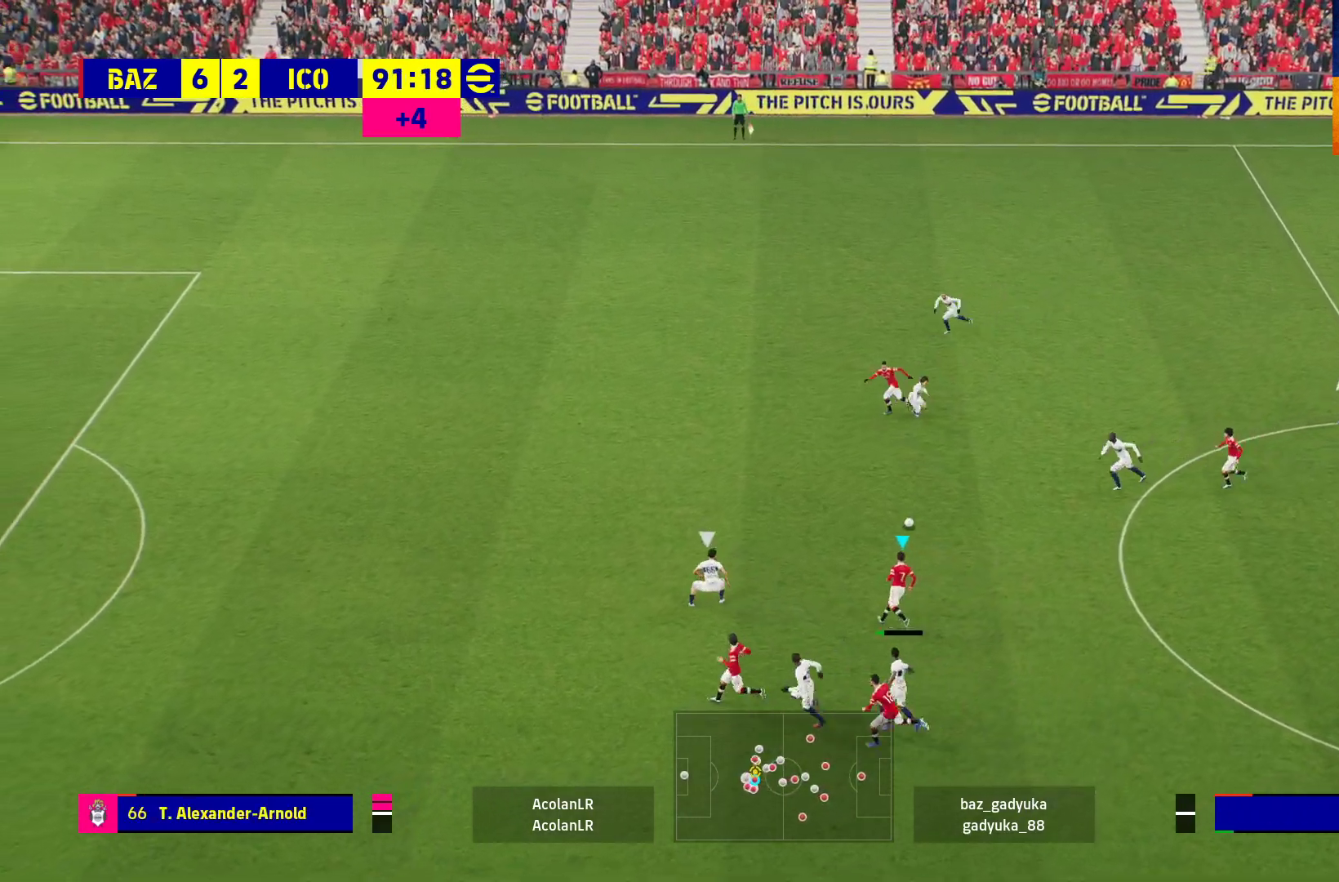
{"buttons": ["R1"], "left_stick": "left", "right_stick": "center", "events": [[33, "L3", "down"], [117, "R1", "down"], [300, "L3", "up"], [433, "left_stick", "left"]]}
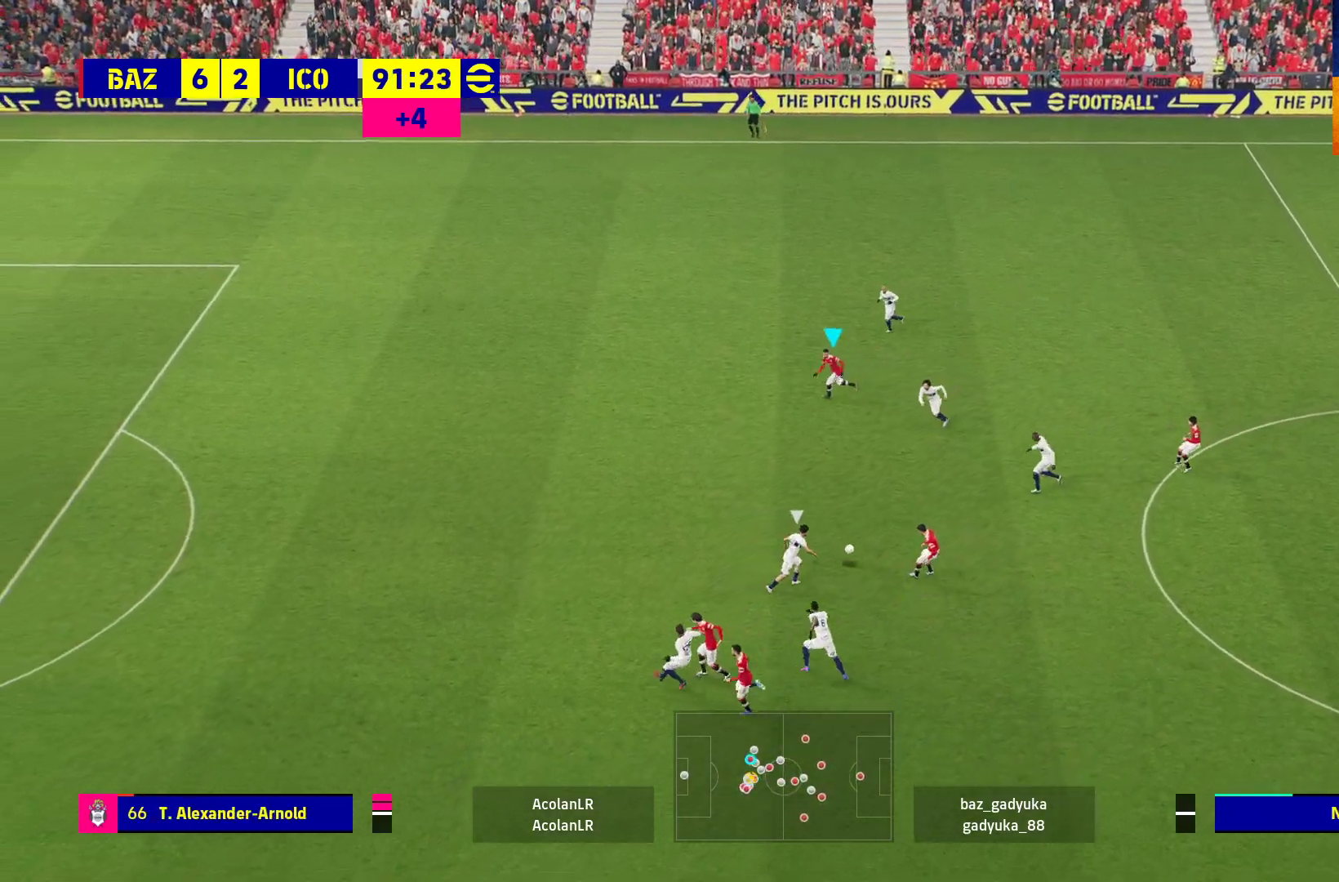
{"buttons": ["R1"], "left_stick": "left", "right_stick": "center", "events": []}
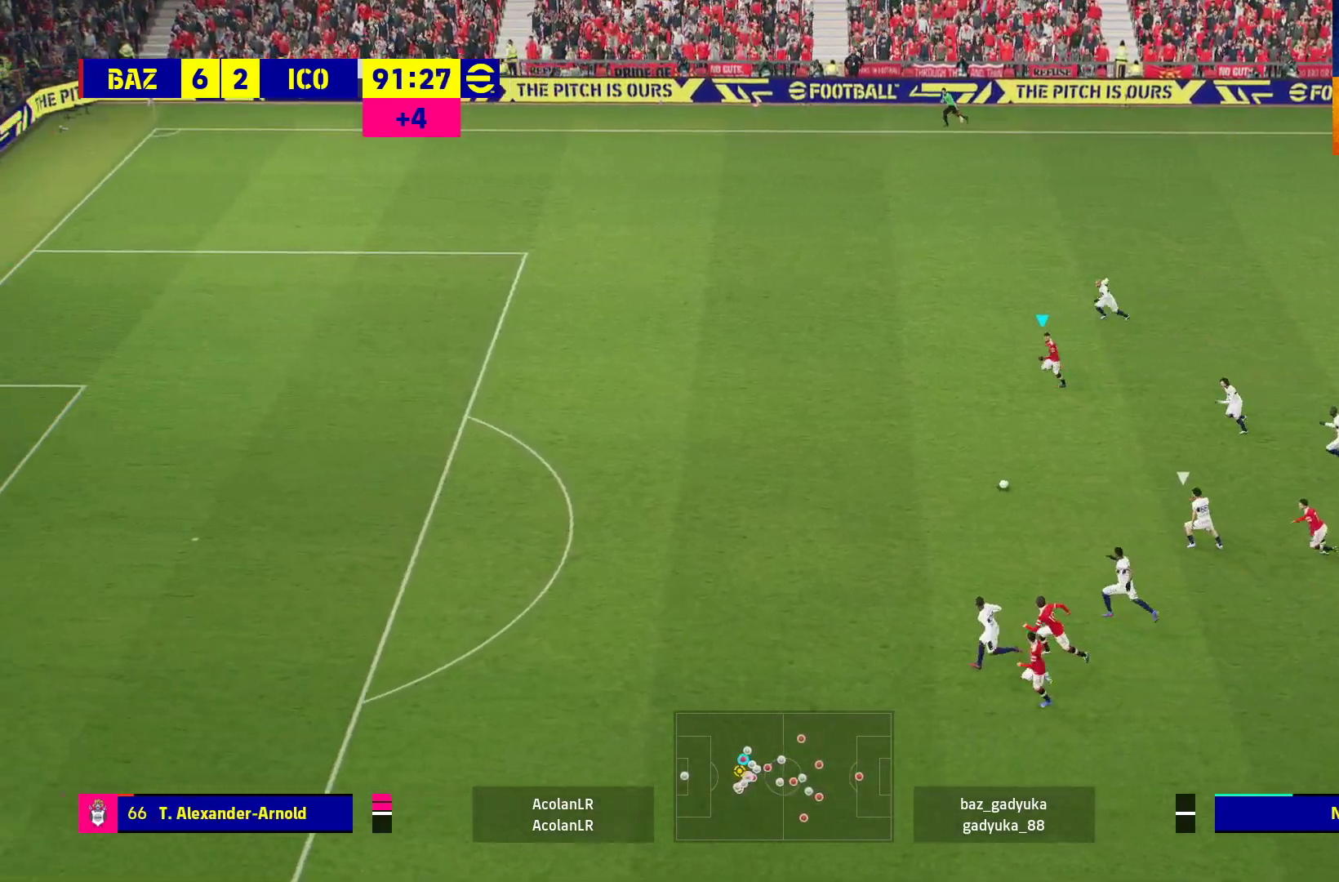
{"buttons": ["R1"], "left_stick": "left", "right_stick": "center", "events": []}
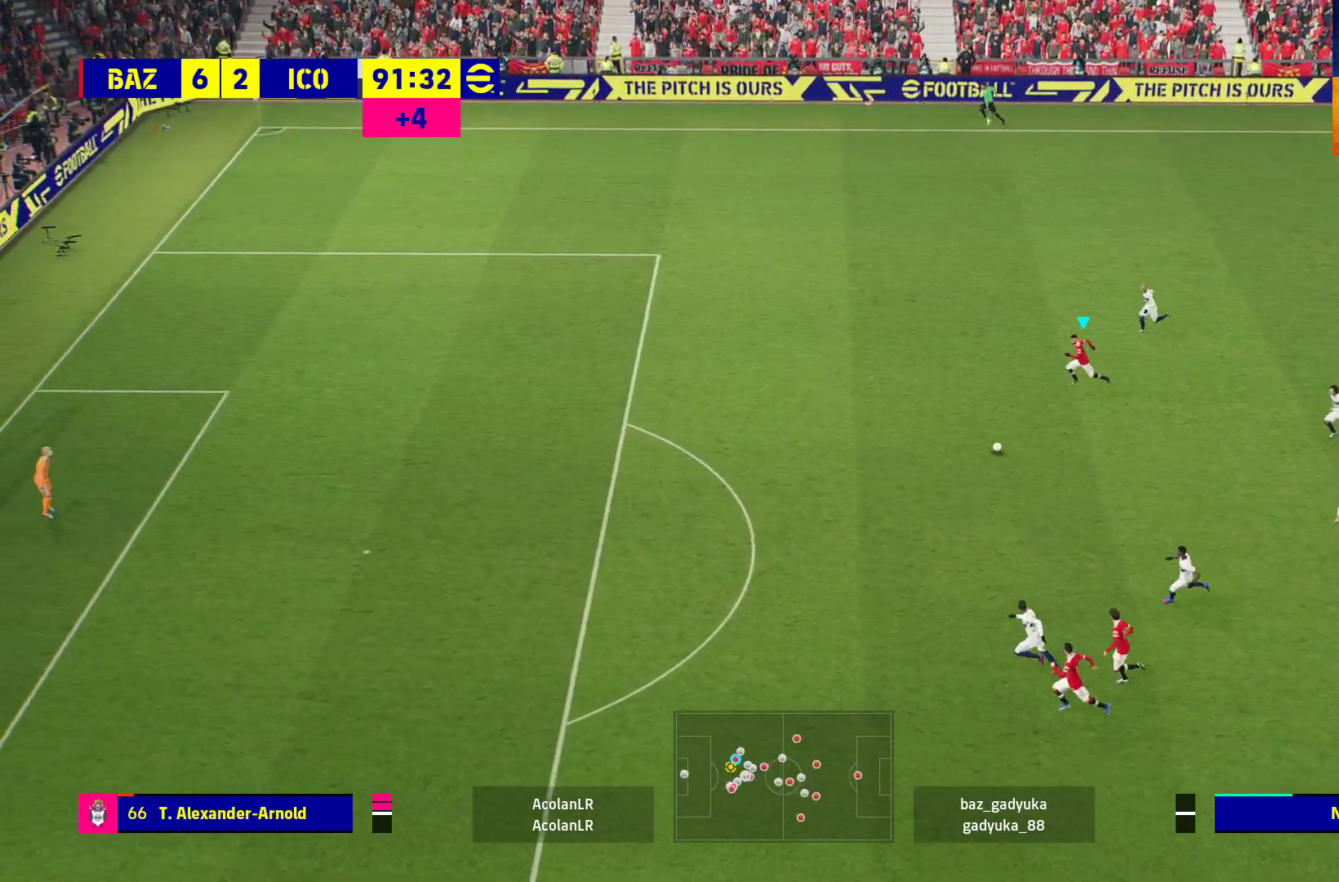
{"buttons": ["R1"], "left_stick": "down-left", "right_stick": "center", "events": [[283, "left_stick", "down-left"]]}
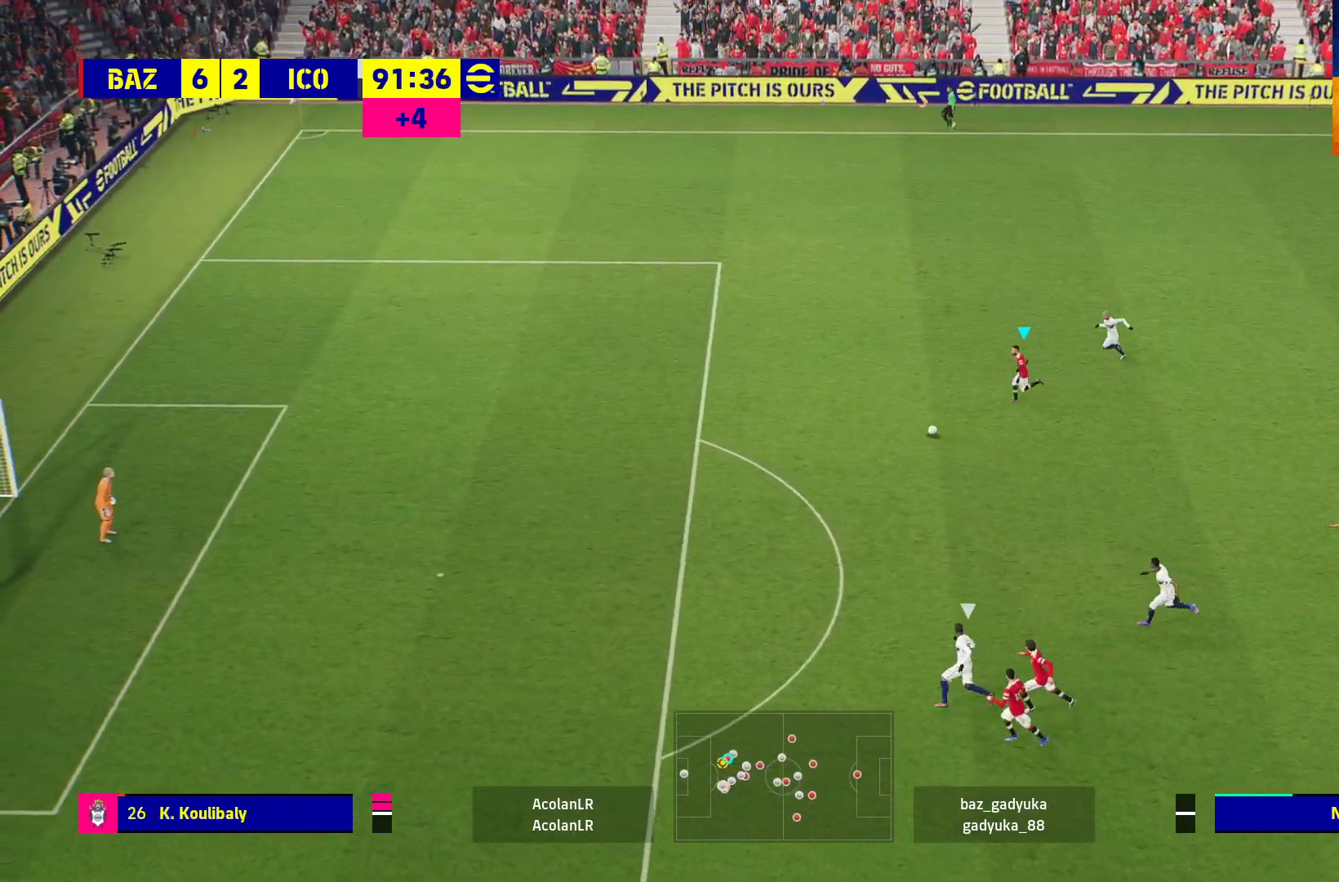
{"buttons": ["R1"], "left_stick": "down-left", "right_stick": "center", "events": []}